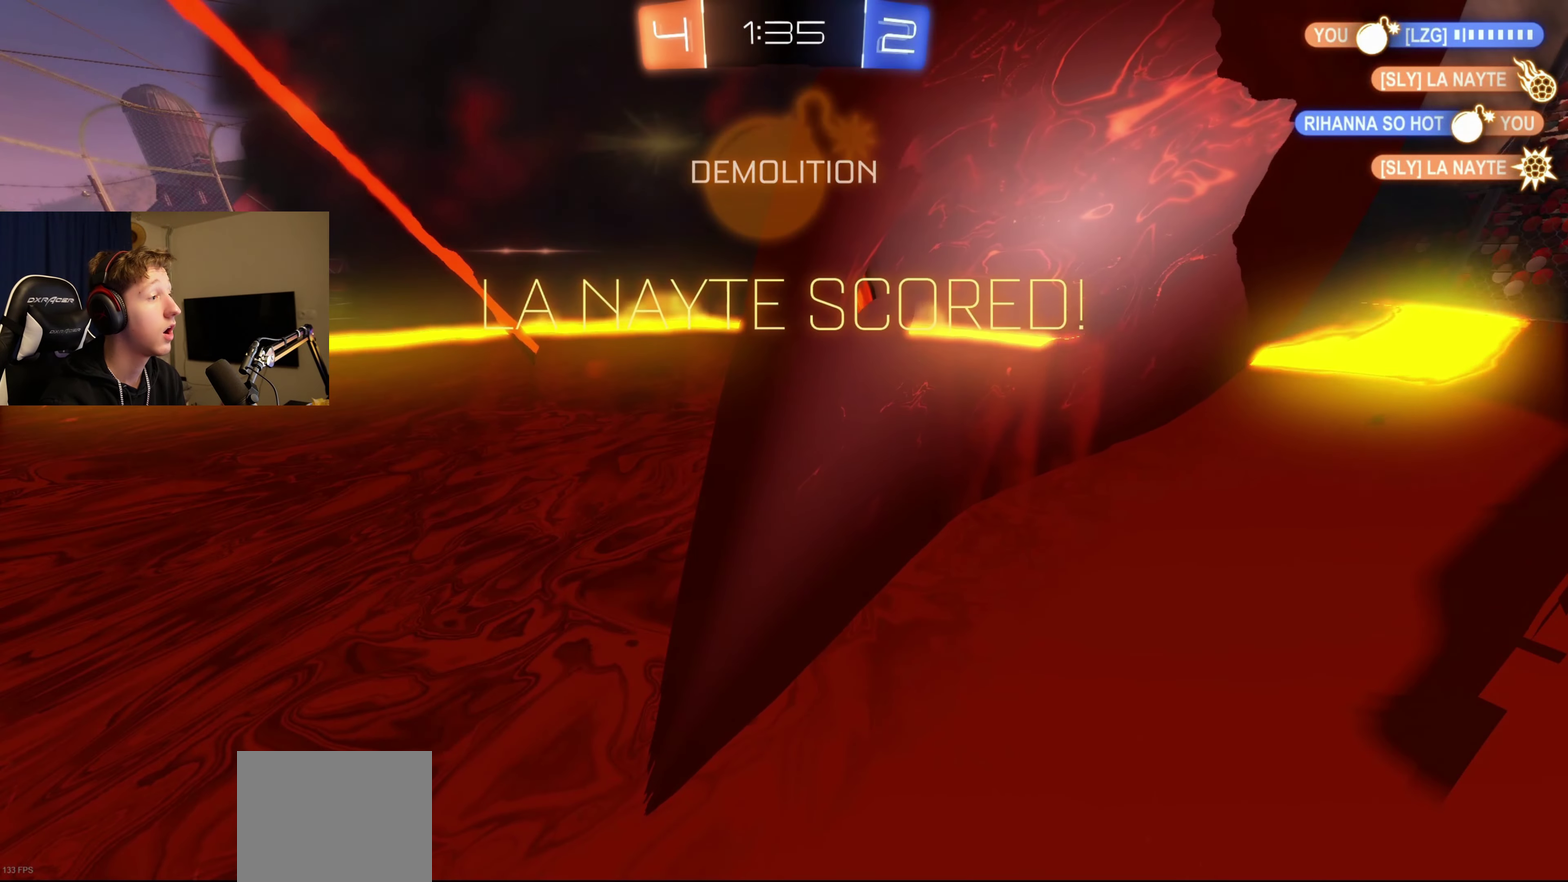
Gameplay with a controller (Xbox layout); each line is a JSON object with the inputs held at the frame after it. "events" lists button and stick changes between this image and that frame as [ms after this image, input, new state], when the widget could be followed in between.
{"buttons": ["Y"], "left_stick": "center", "right_stick": "center", "events": [[34, "R2", "up"], [67, "Y", "down"], [167, "Y", "up"], [201, "DPAD_LEFT", "down"], [334, "DPAD_LEFT", "up"], [401, "DPAD_UP", "down"], [467, "Y", "down"], [501, "DPAD_UP", "up"]]}
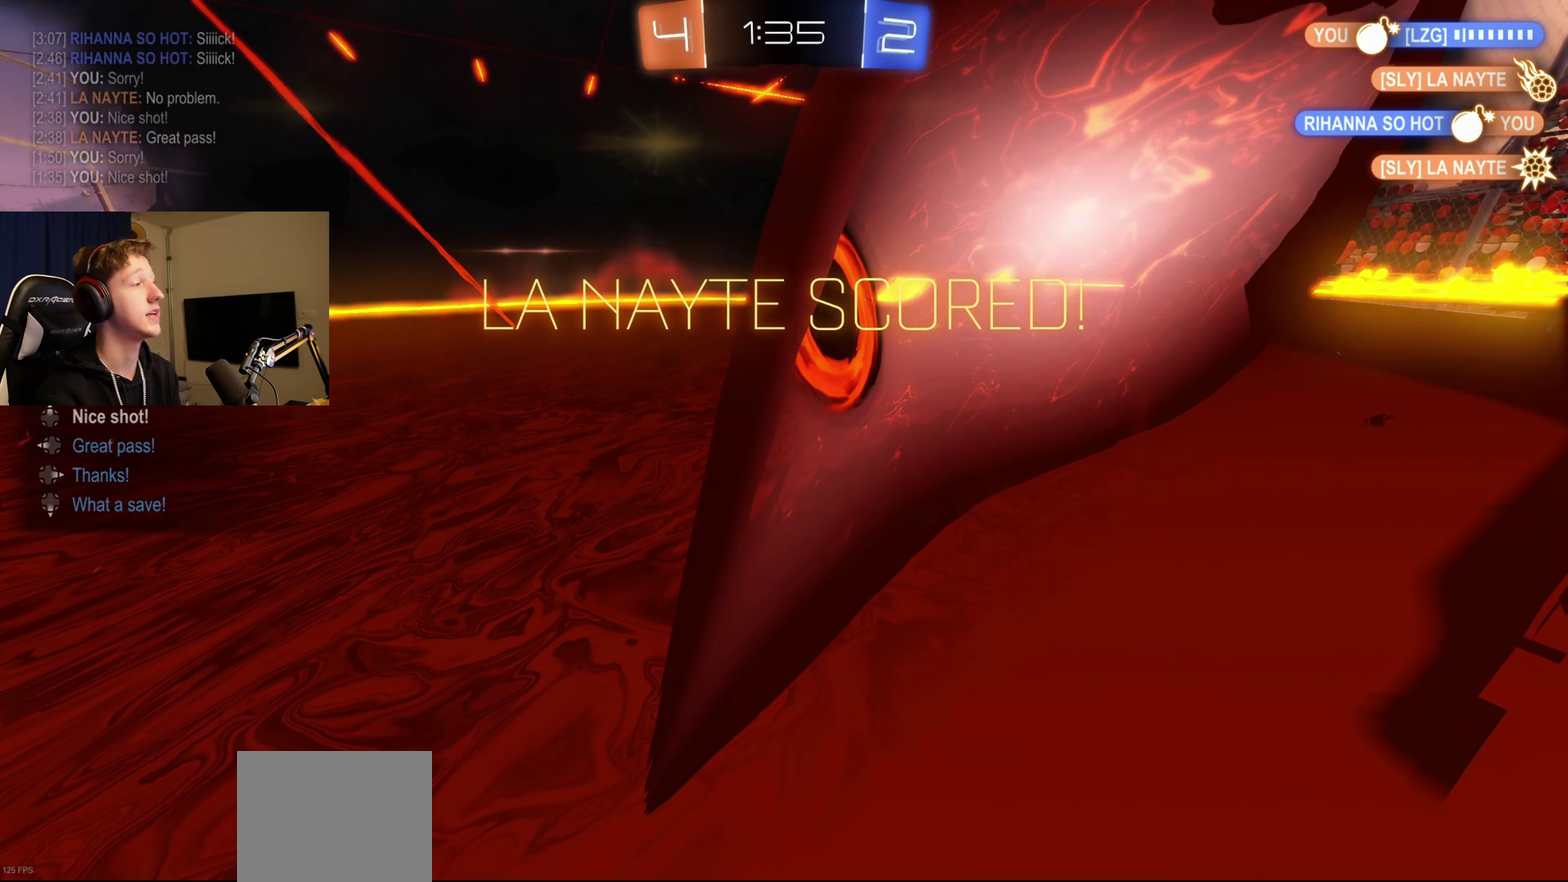
{"buttons": ["SELECT"], "left_stick": "center", "right_stick": "center", "events": [[100, "Y", "up"], [200, "SELECT", "down"]]}
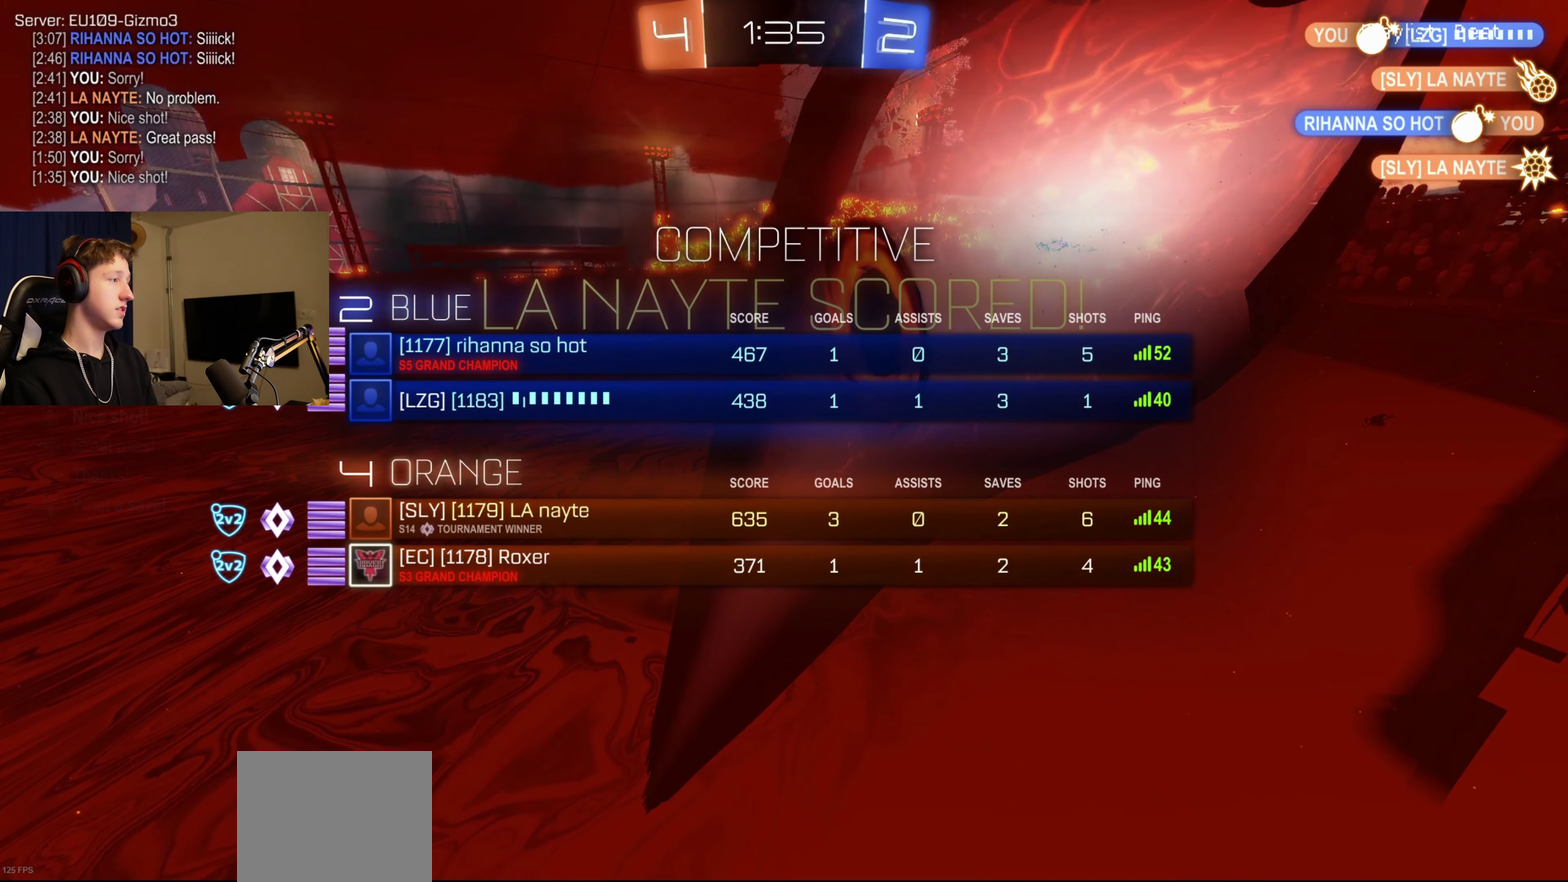
{"buttons": ["SELECT"], "left_stick": "center", "right_stick": "center", "events": []}
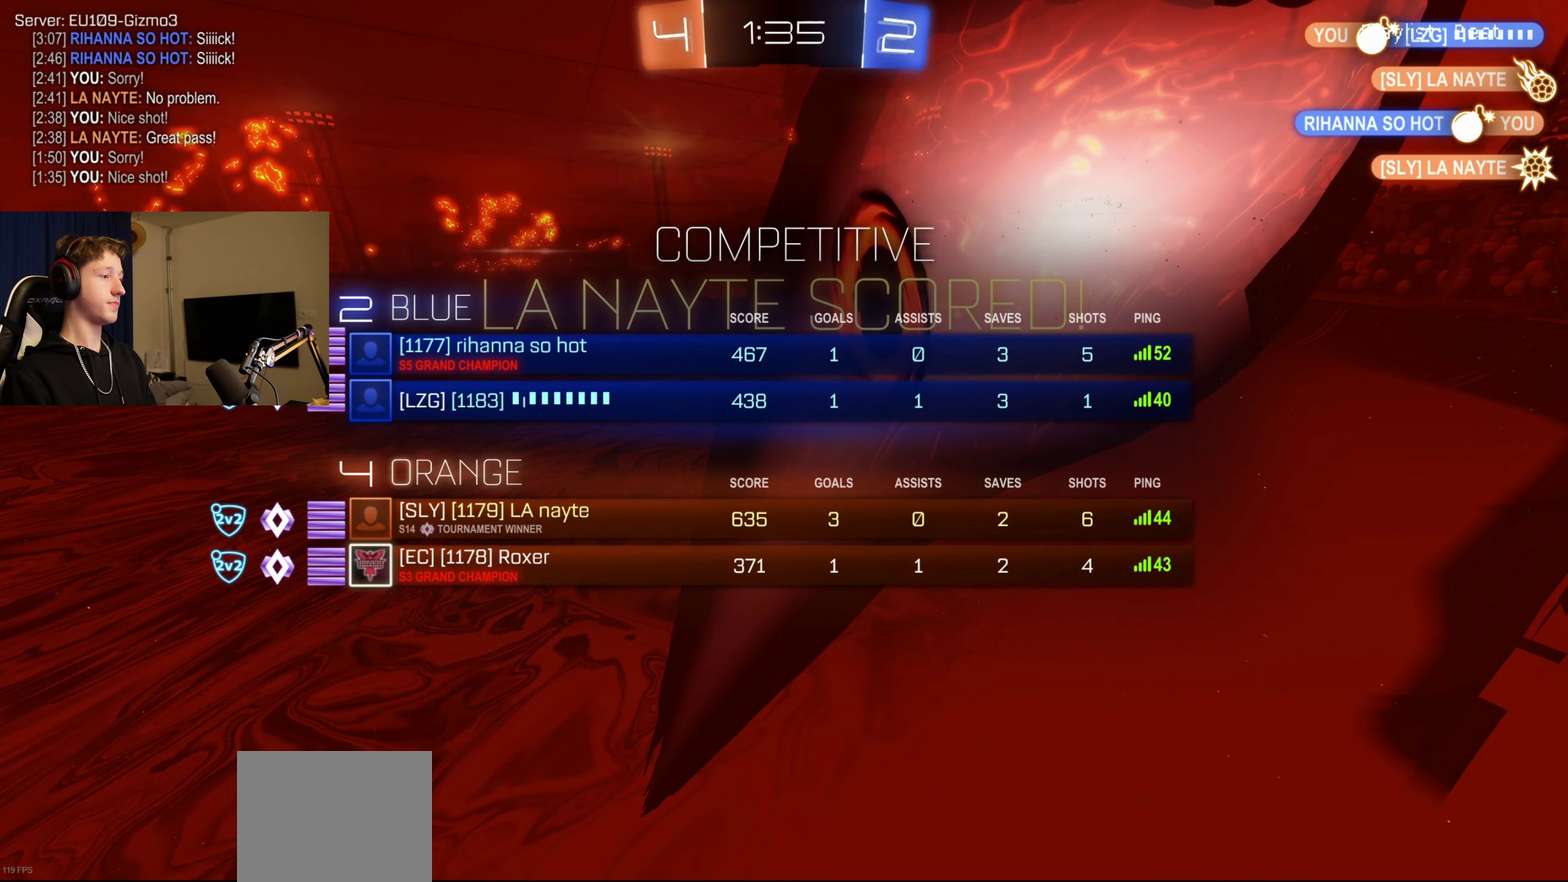
{"buttons": ["SELECT"], "left_stick": "center", "right_stick": "center", "events": []}
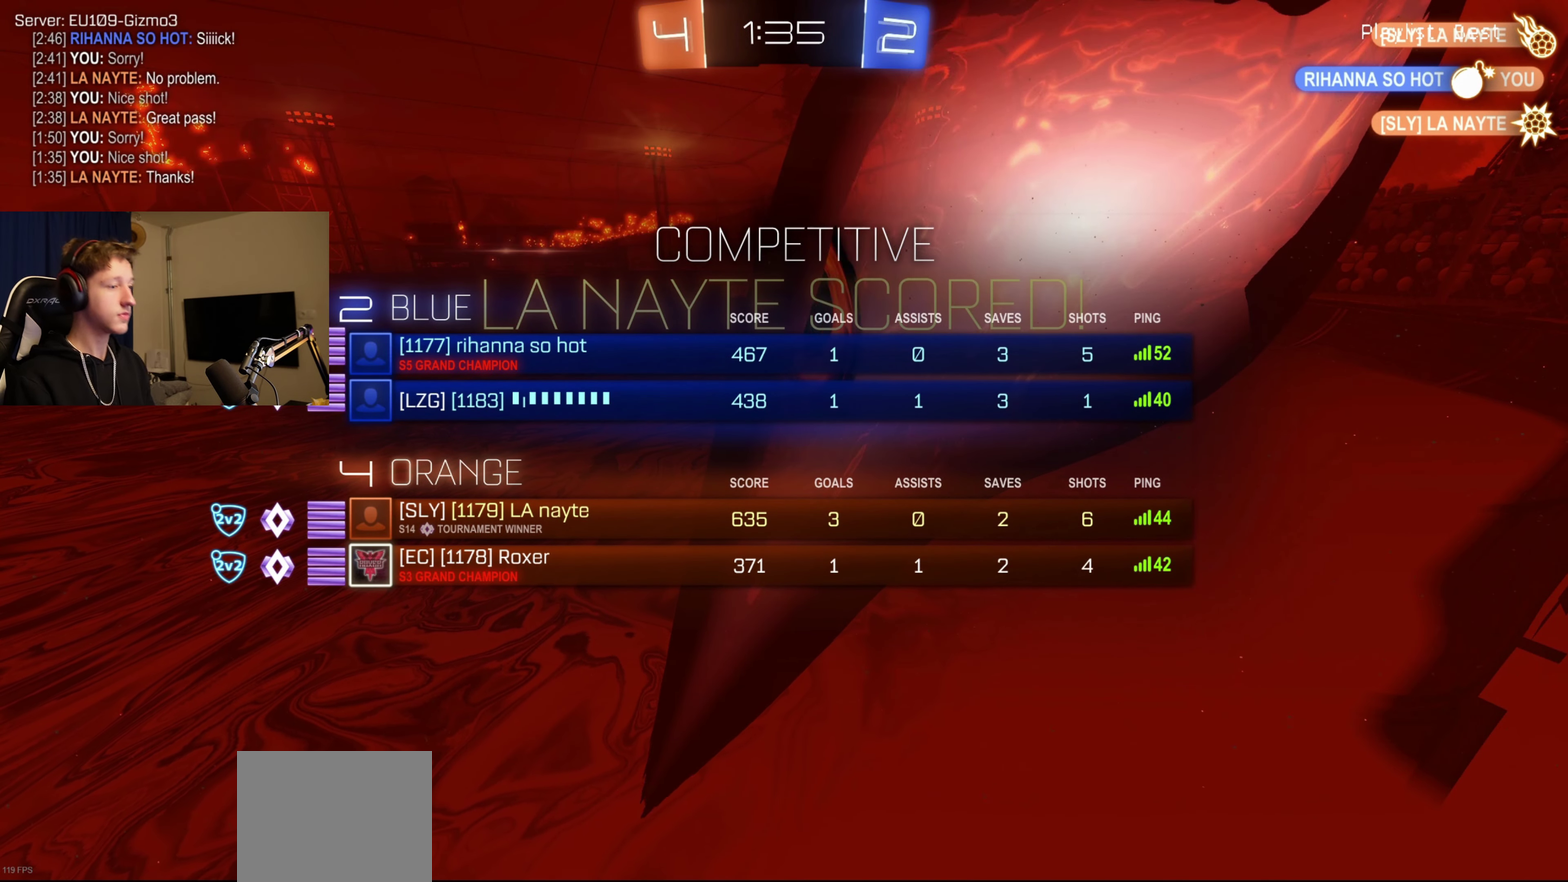
{"buttons": [], "left_stick": "center", "right_stick": "center", "events": [[334, "SELECT", "up"]]}
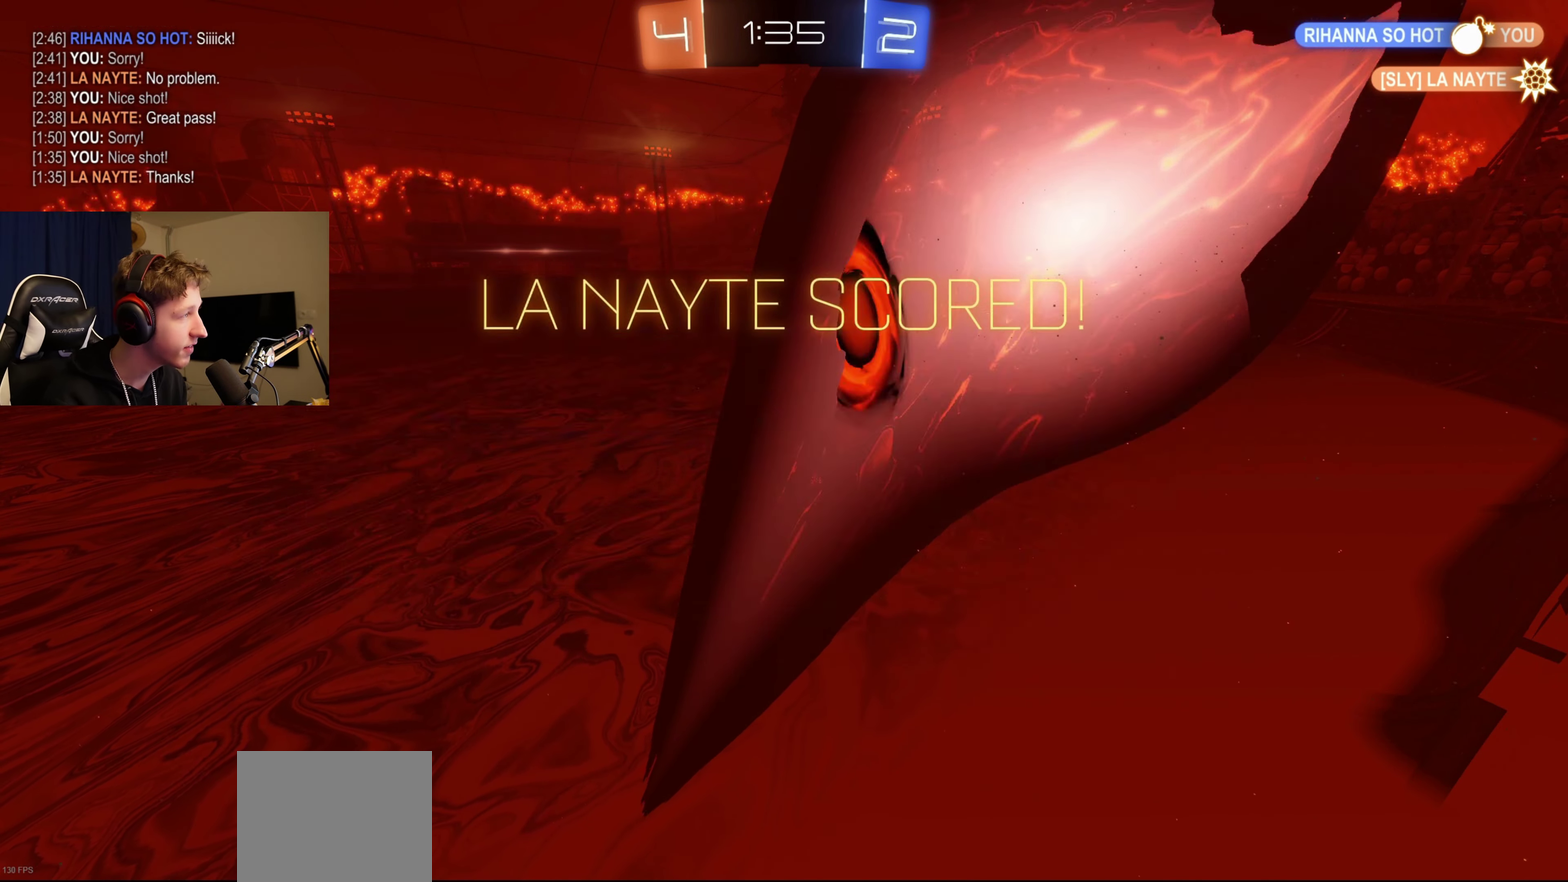
{"buttons": ["SELECT"], "left_stick": "center", "right_stick": "center", "events": [[100, "SELECT", "down"]]}
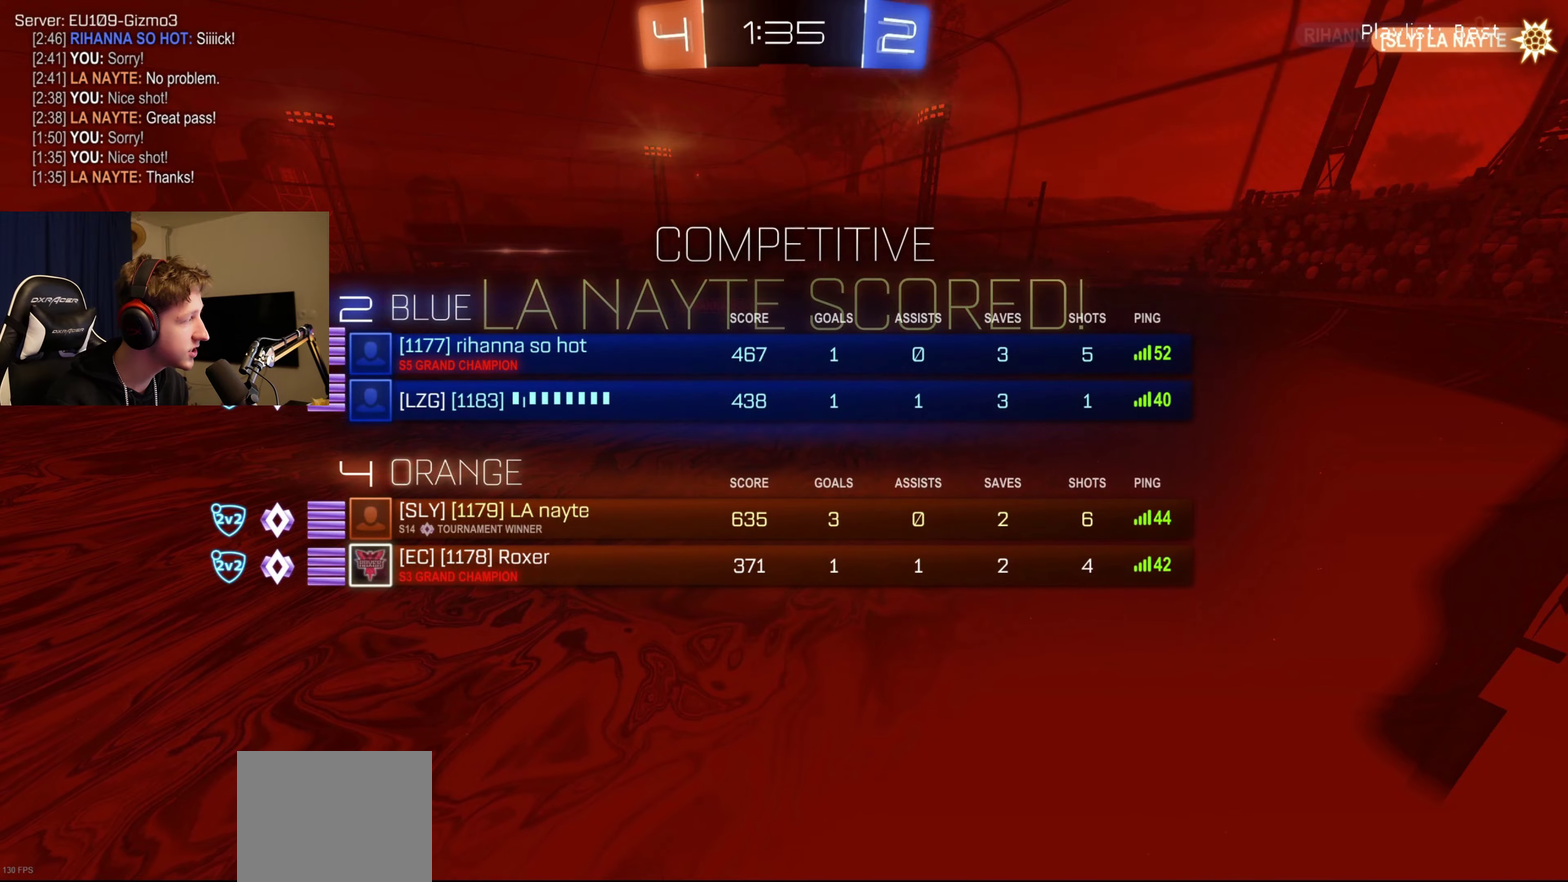
{"buttons": ["SELECT"], "left_stick": "center", "right_stick": "center", "events": []}
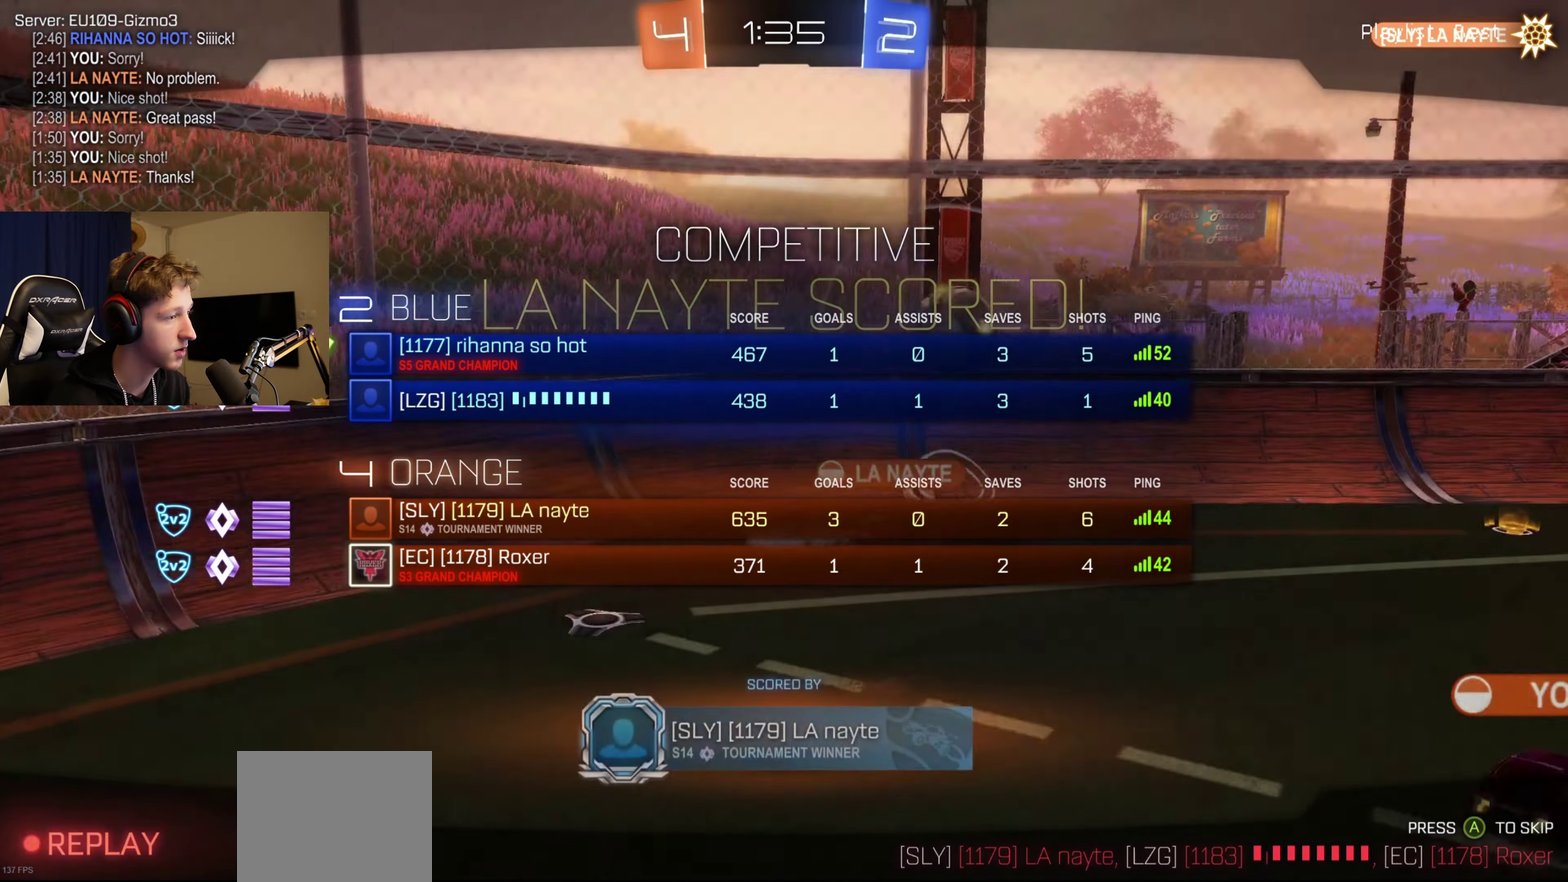
{"buttons": [], "left_stick": "center", "right_stick": "center", "events": [[100, "SELECT", "up"]]}
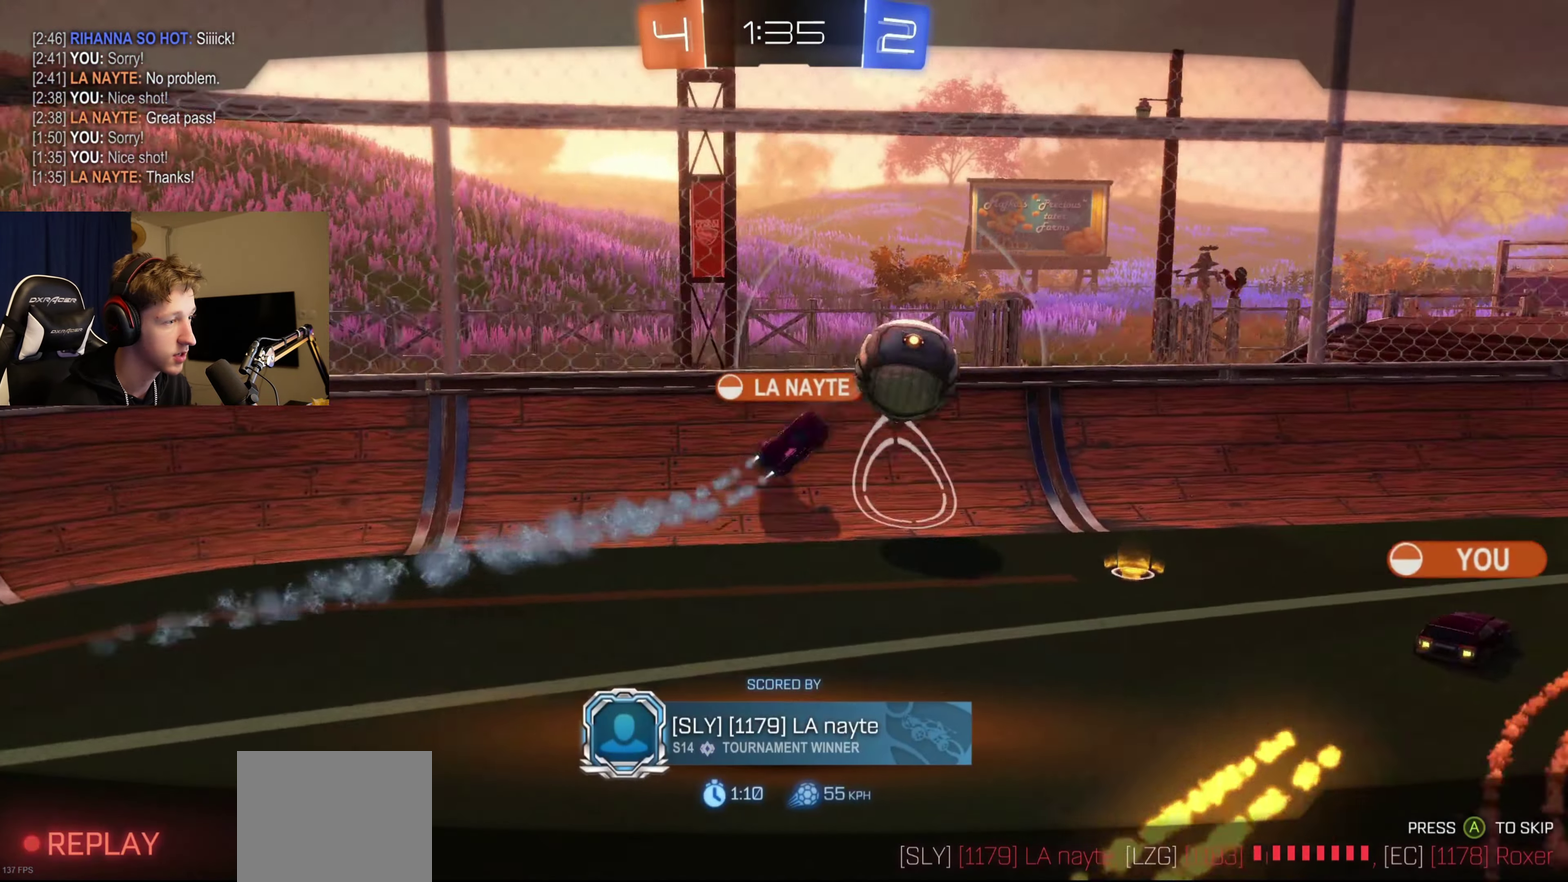
{"buttons": [], "left_stick": "center", "right_stick": "center", "events": []}
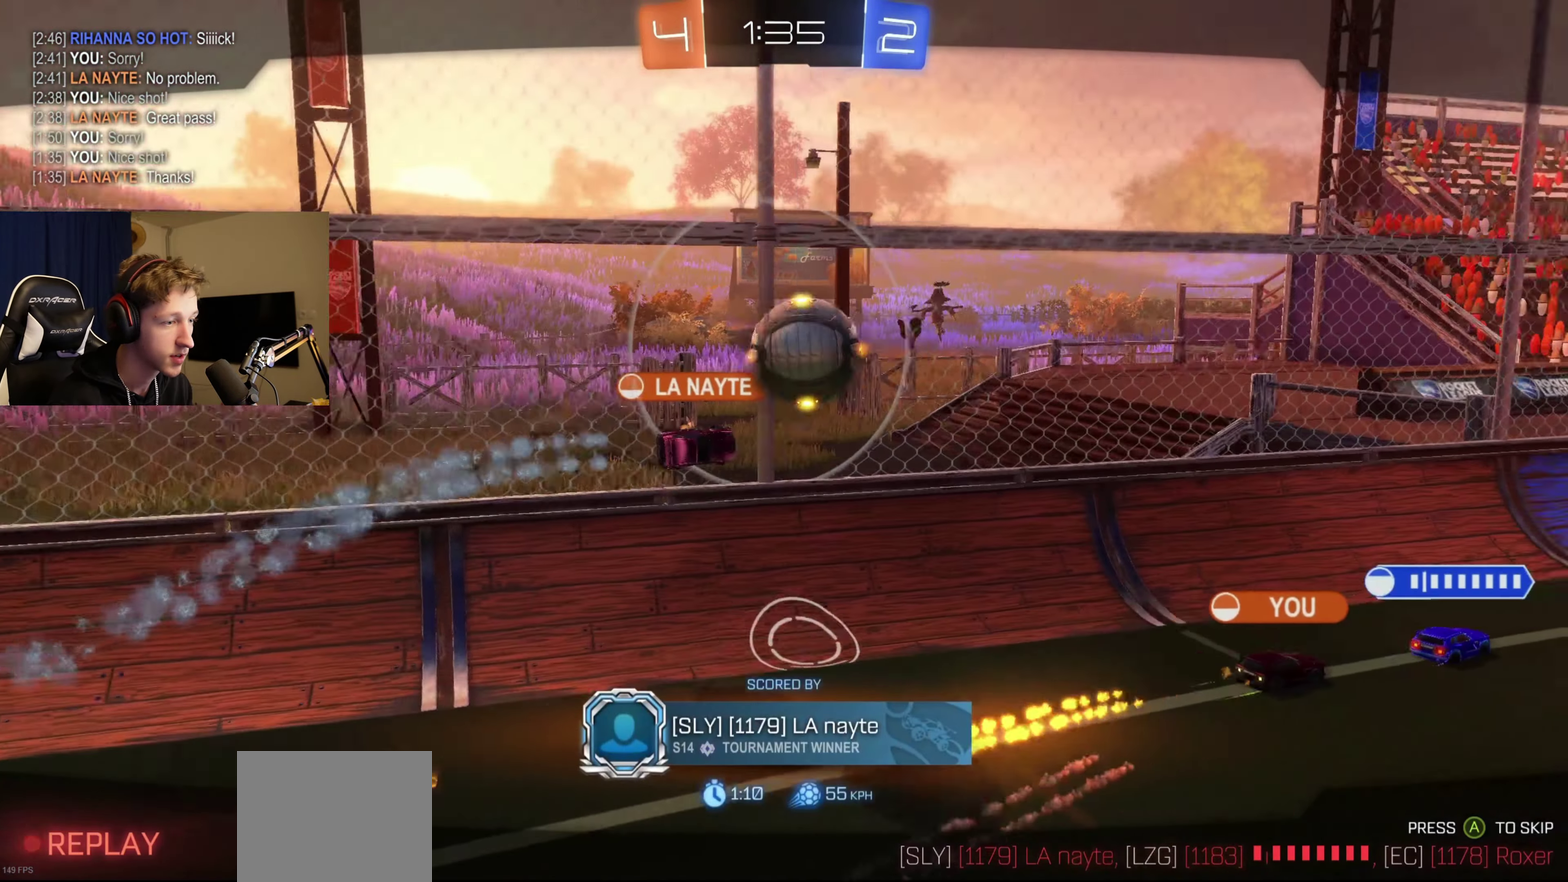
{"buttons": [], "left_stick": "center", "right_stick": "center", "events": [[200, "A", "down"], [333, "A", "up"]]}
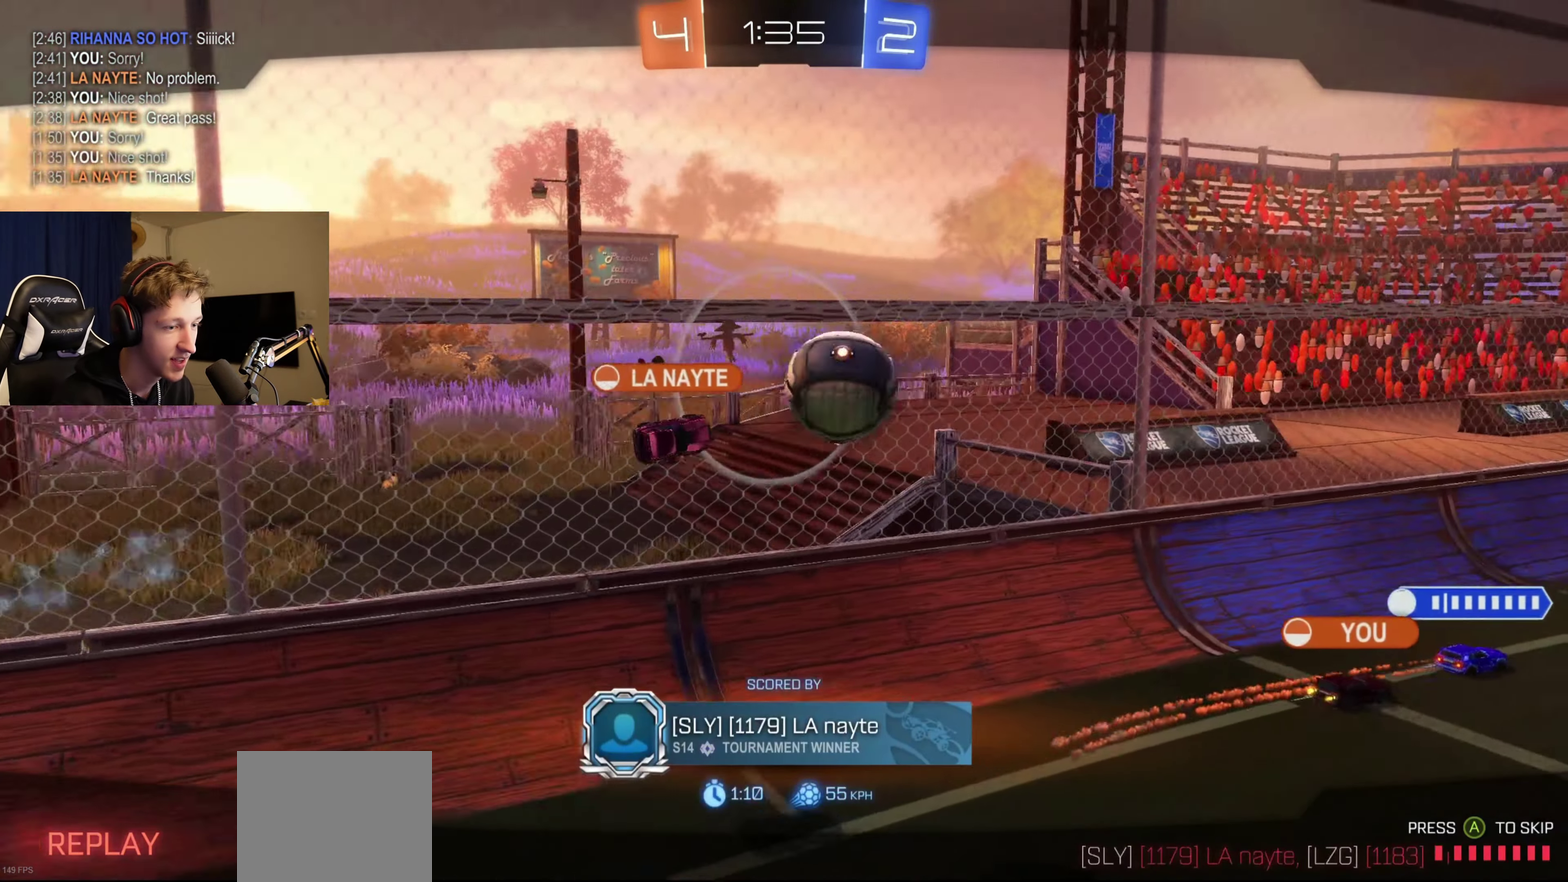
{"buttons": [], "left_stick": "center", "right_stick": "right", "events": [[267, "right_stick", "right"]]}
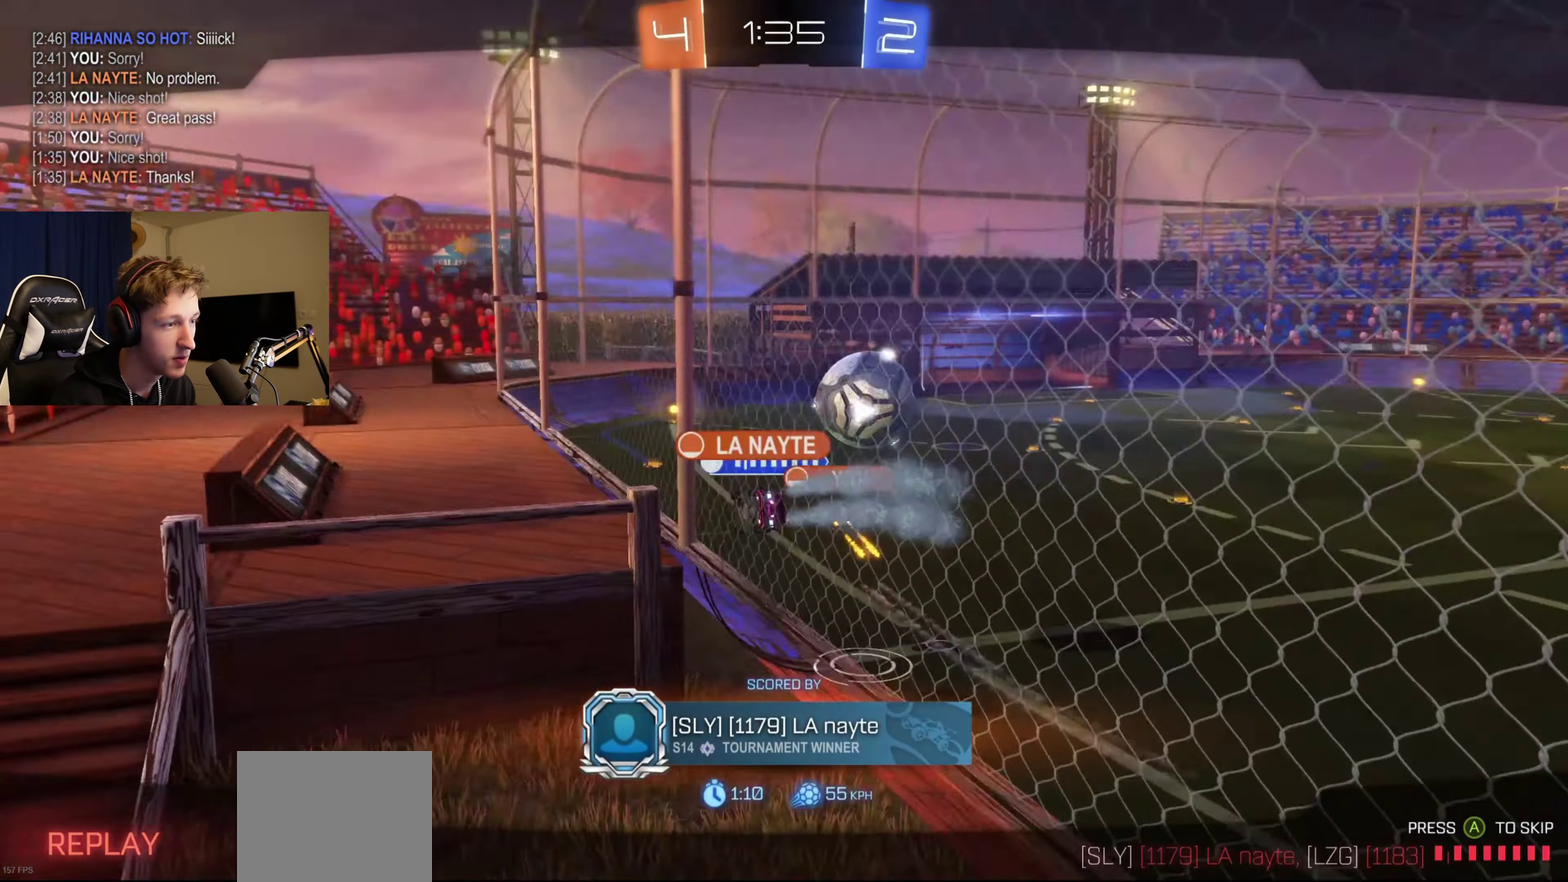
{"buttons": [], "left_stick": "center", "right_stick": "right", "events": []}
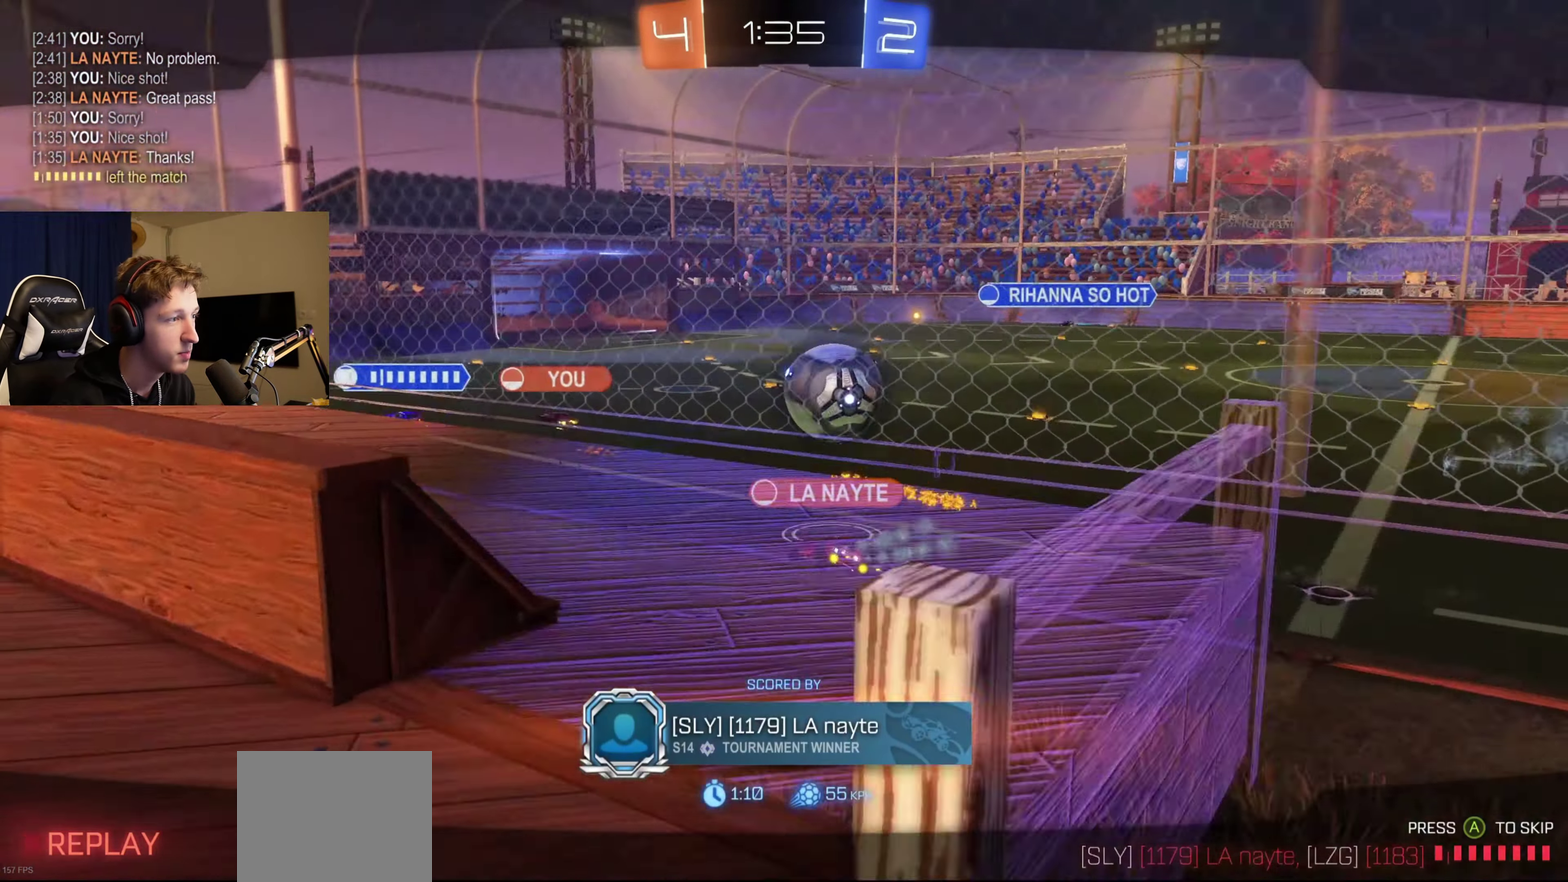
{"buttons": [], "left_stick": "center", "right_stick": "center", "events": [[201, "right_stick", "center"]]}
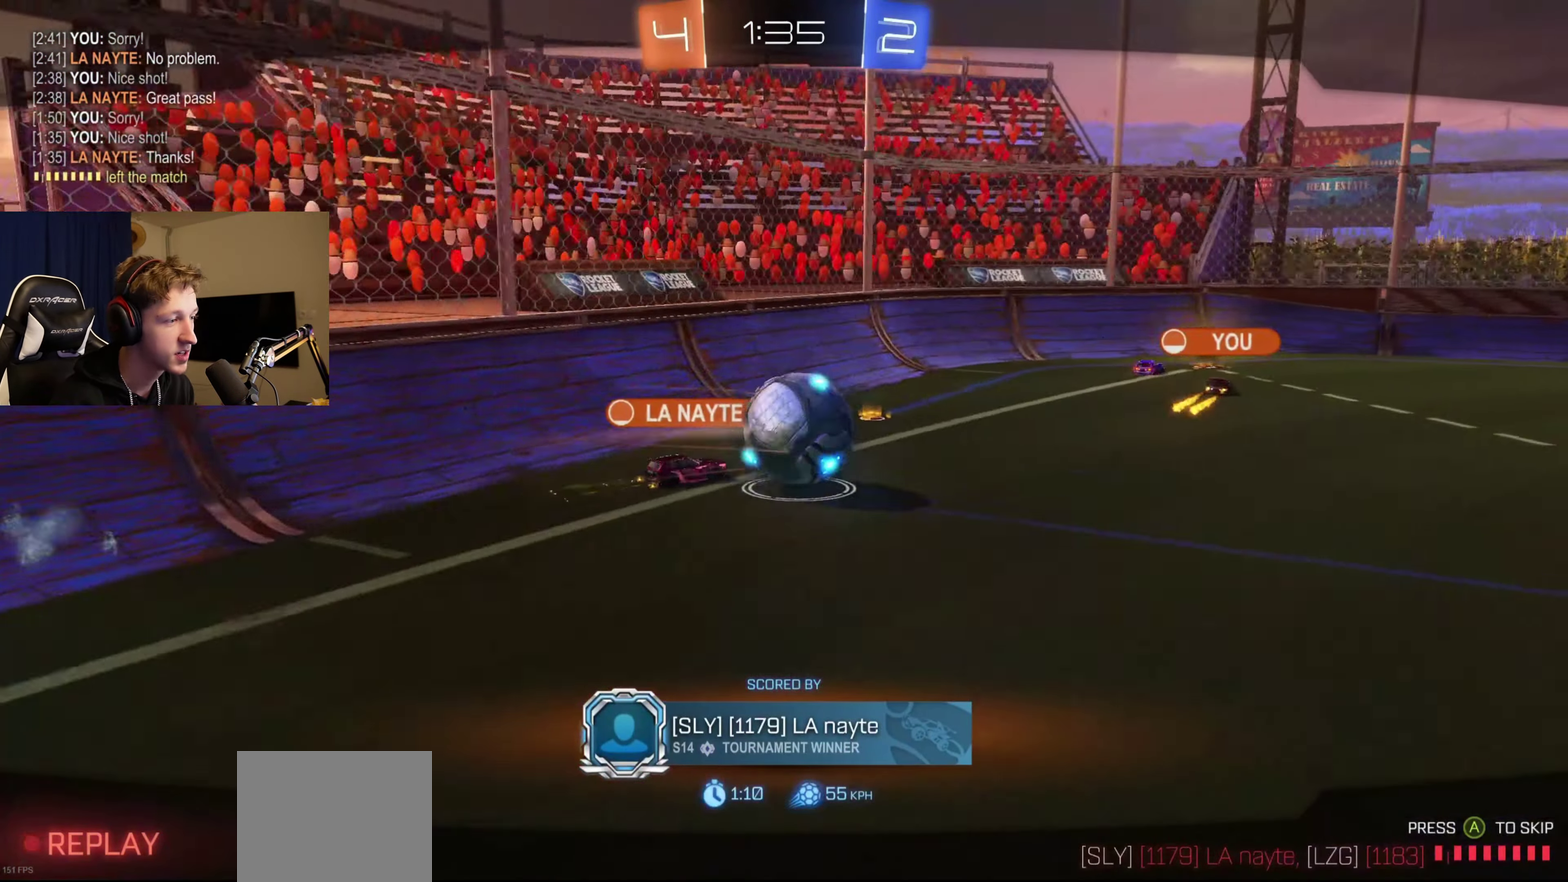
{"buttons": [], "left_stick": "center", "right_stick": "center", "events": []}
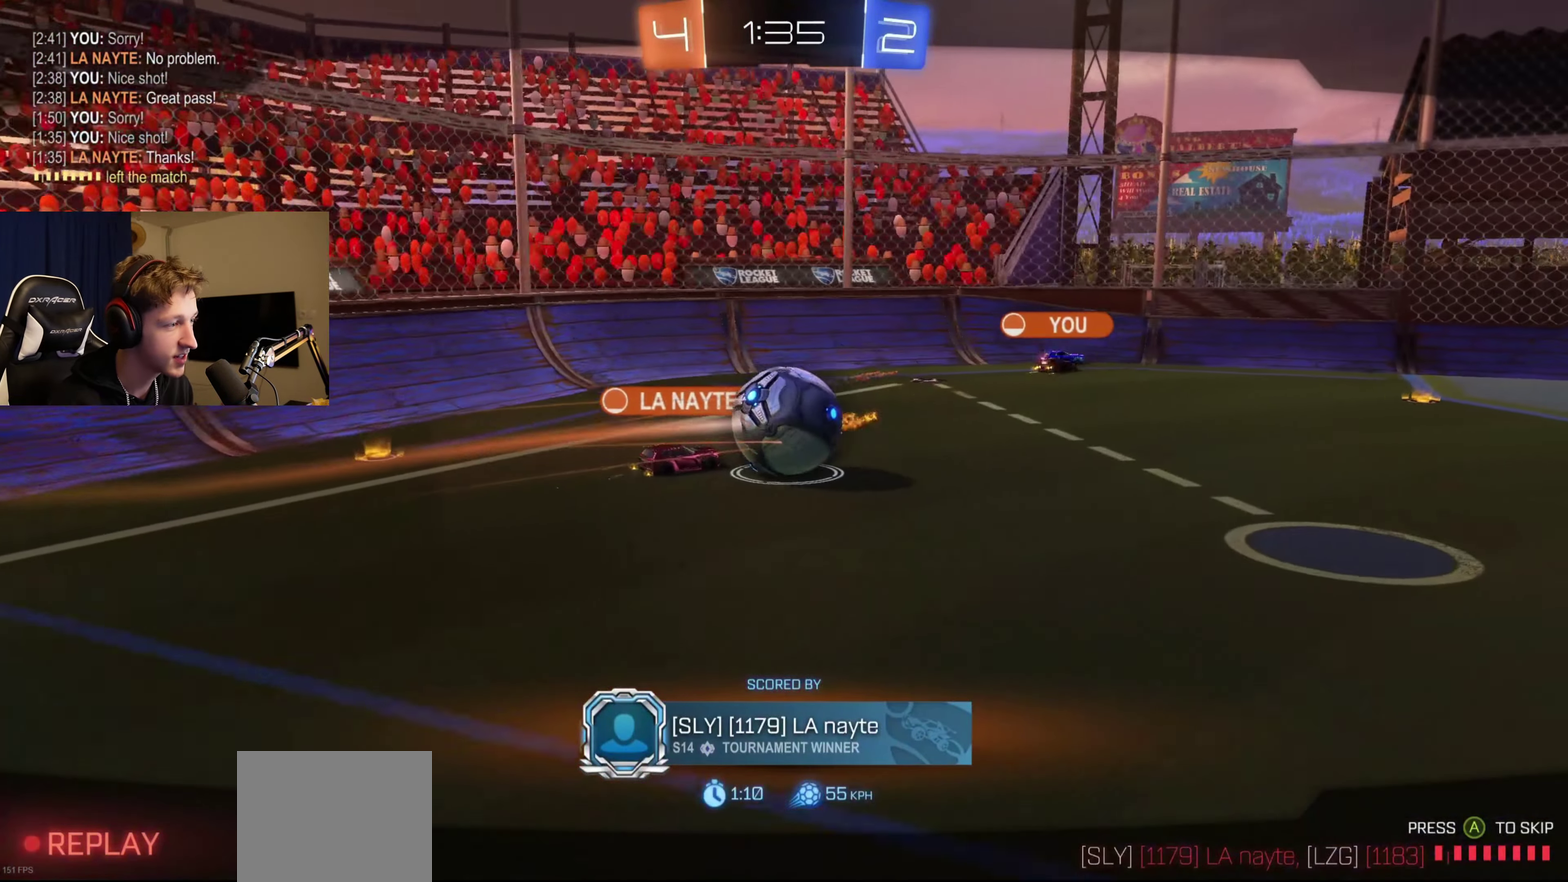
{"buttons": [], "left_stick": "center", "right_stick": "right", "events": [[100, "right_stick", "right"]]}
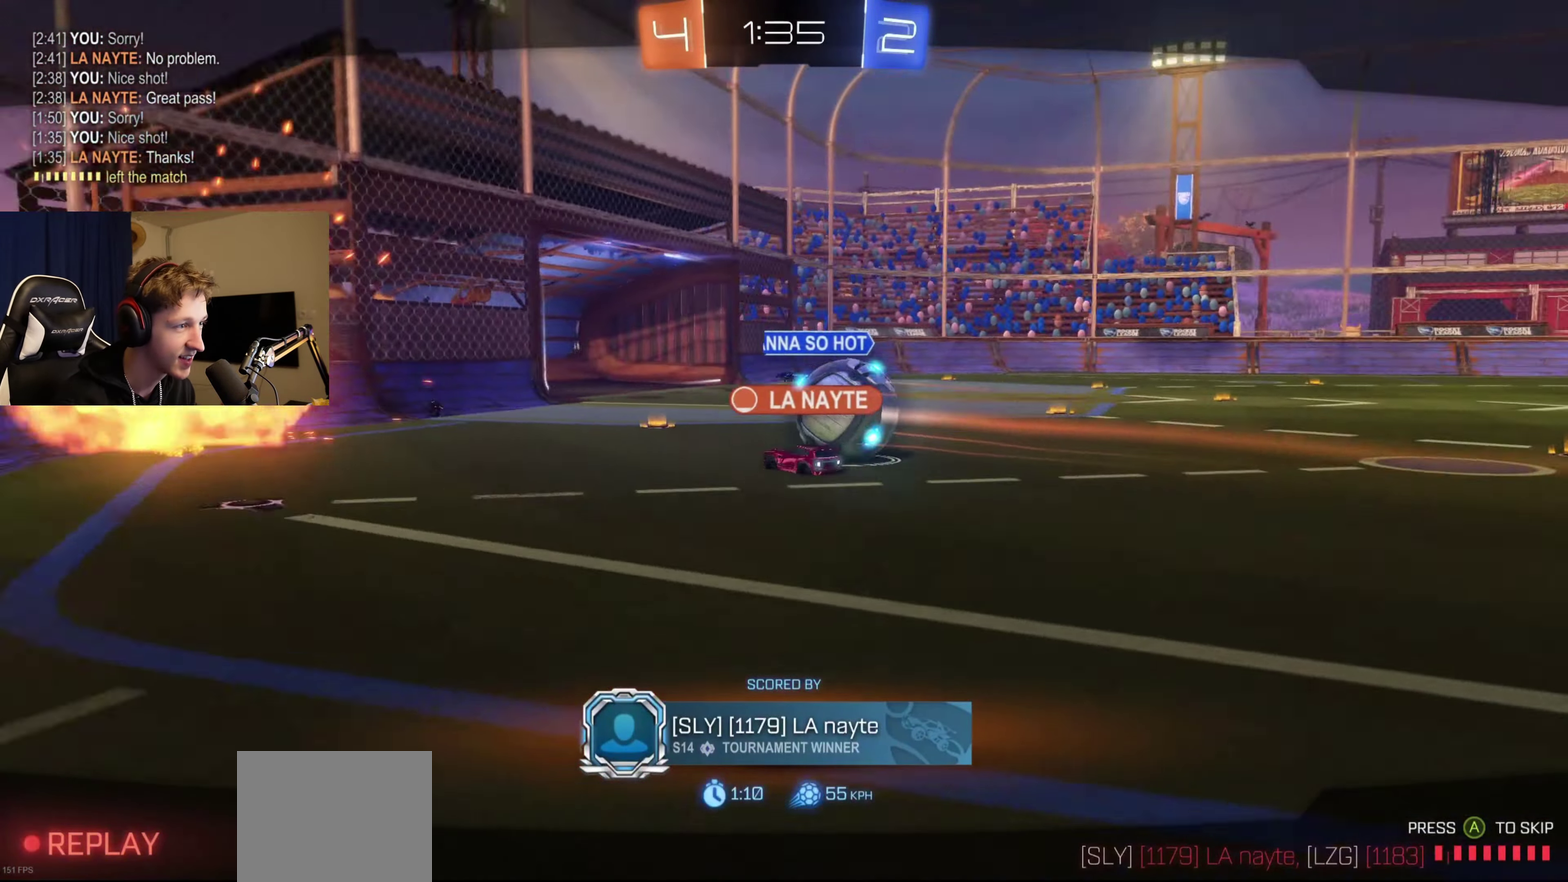
{"buttons": [], "left_stick": "center", "right_stick": "right", "events": []}
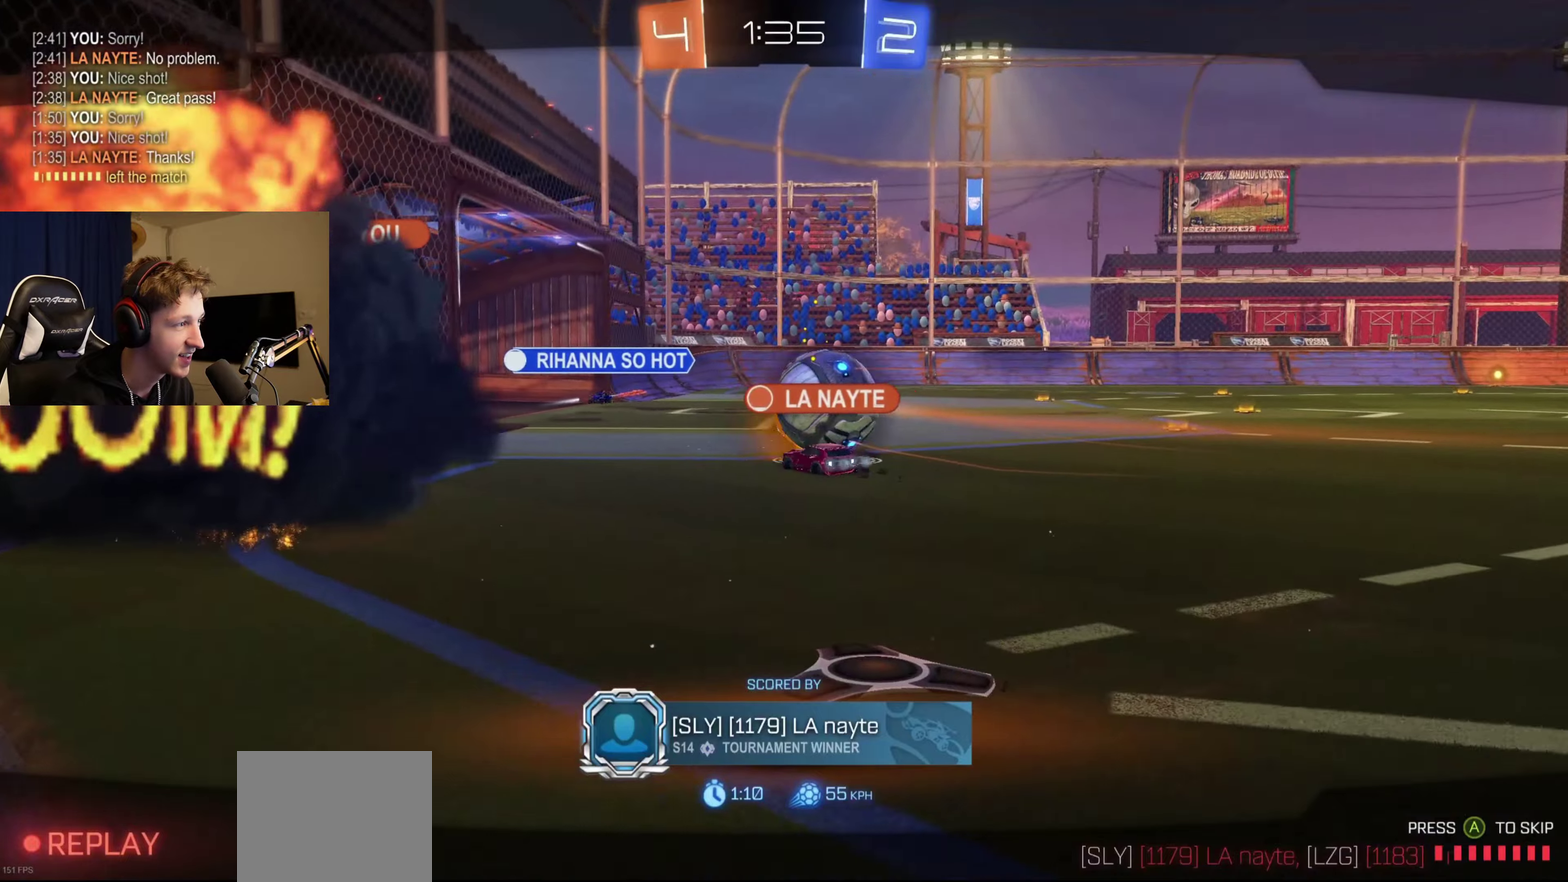
{"buttons": [], "left_stick": "center", "right_stick": "right", "events": []}
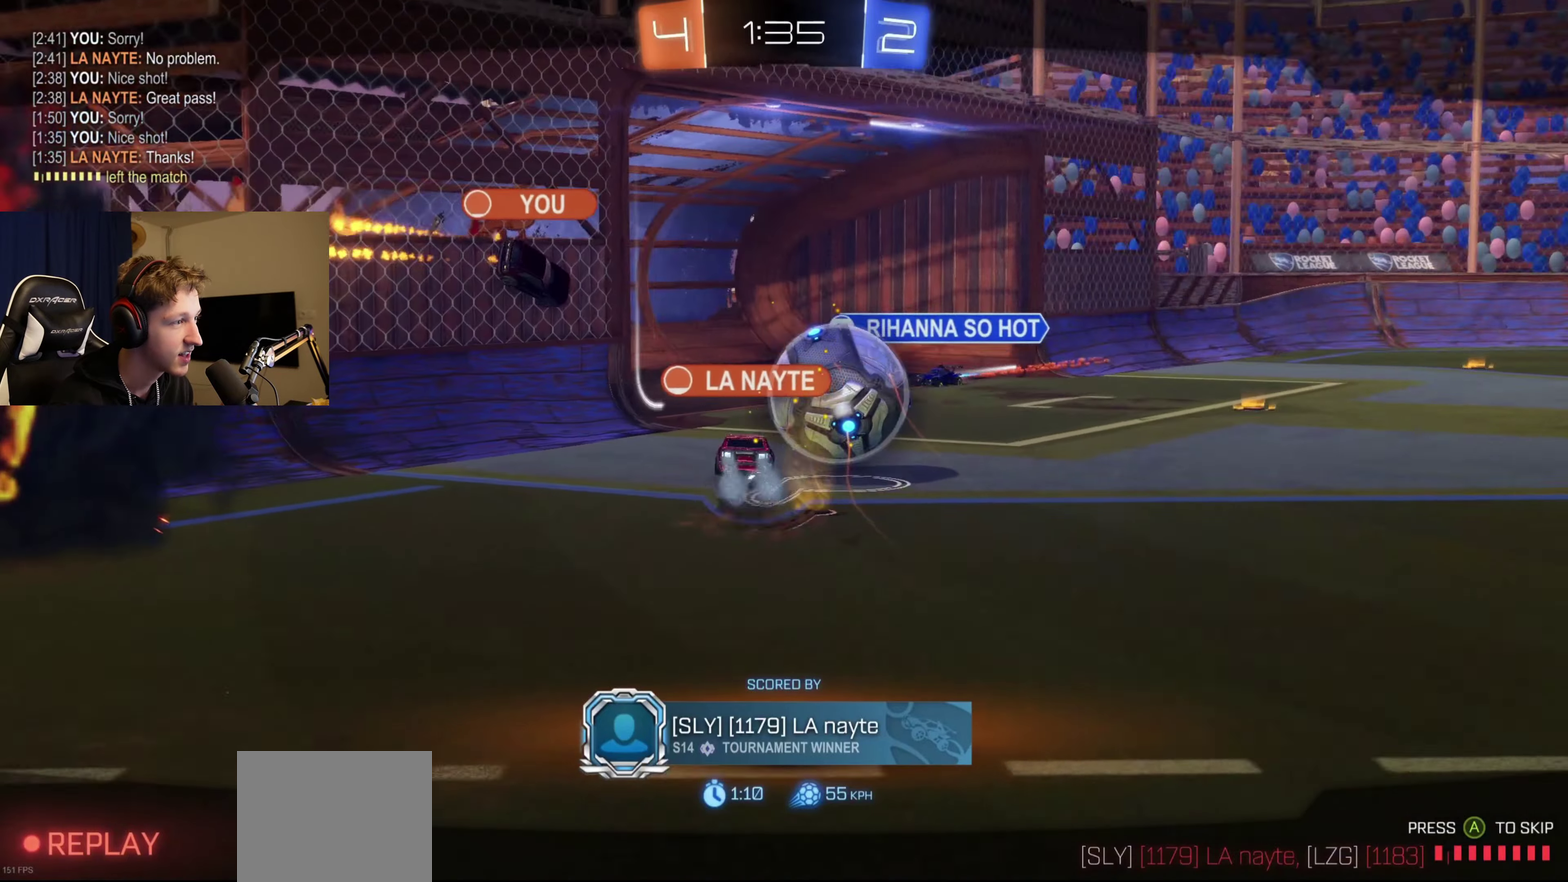
{"buttons": [], "left_stick": "center", "right_stick": "right", "events": []}
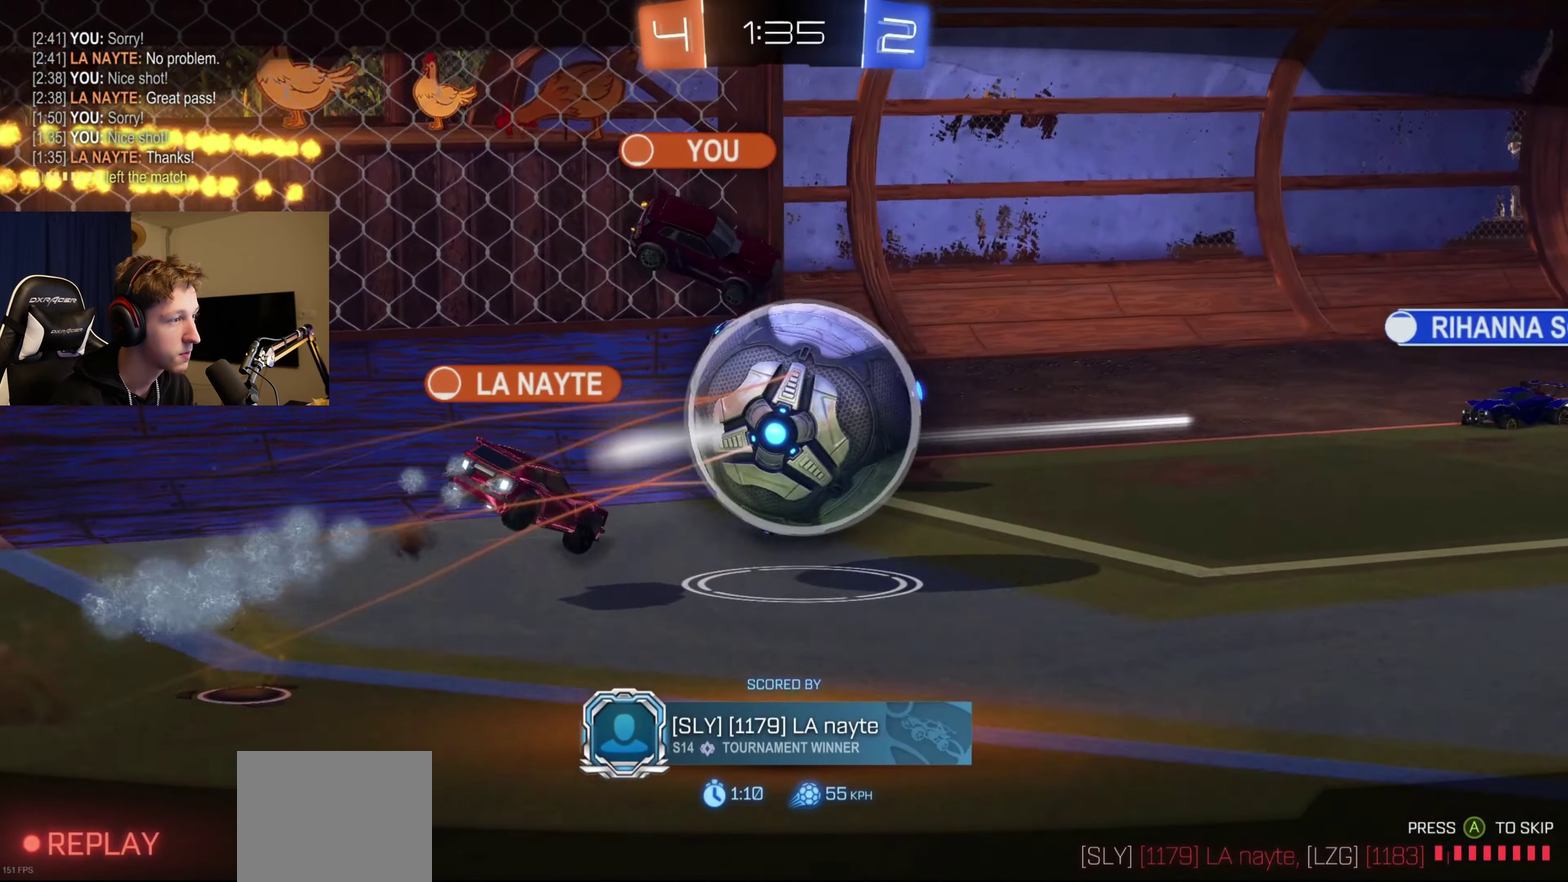
{"buttons": [], "left_stick": "center", "right_stick": "right", "events": []}